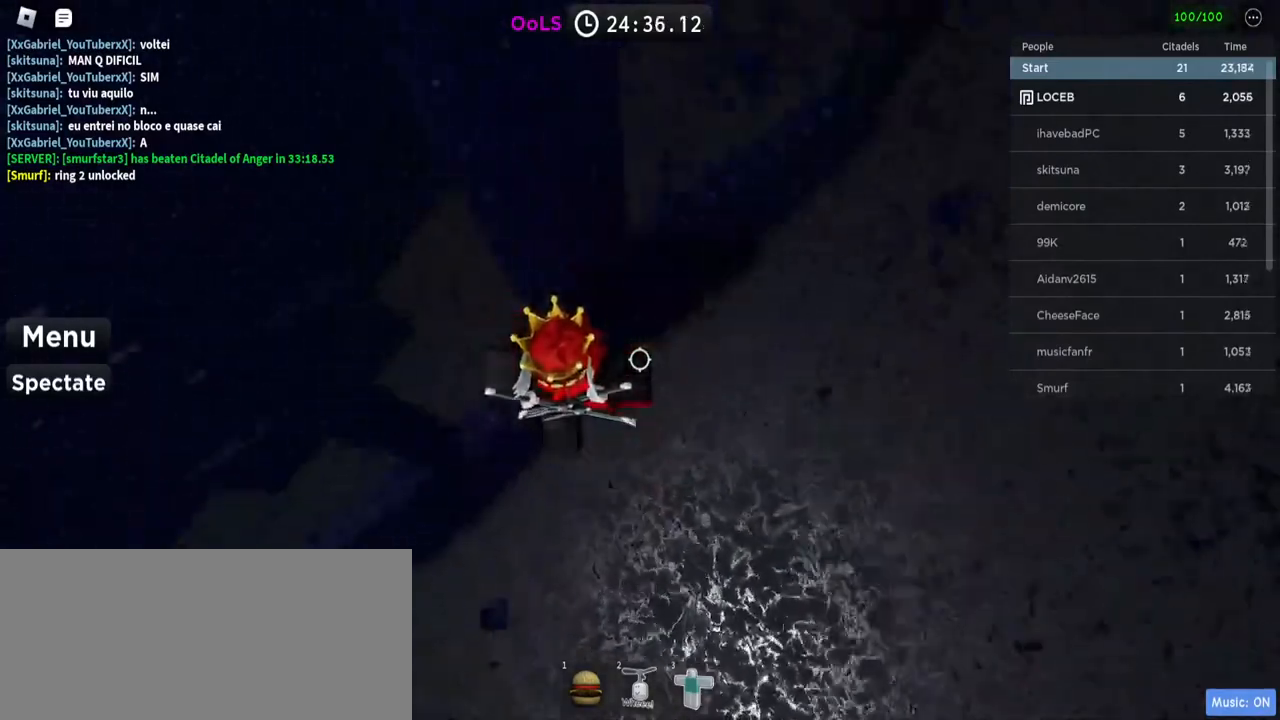
Gameplay with keyboard and mouse; each line is a JSON object with the keys and mouse buttons held at the frame after it. "events" lists presses ("down") and releases ("up") of "a", "ctrl", "d", "e", "f", "q", "r", "s", "shift", "space", "tab", "w", "mouse_left", "mouse_wheel", "mouse_right", "mouse_mb4" and "mouse_mb5" between this image and that frame as [ms after this image, input, new state], when the widget could be followed in between. "mouse_left", "mouse_wheel", "mouse_right", "mouse_mb4", "mouse_mb5" = the "left", "wheel", "right", "mb4", "mb5" buttons of the "mouse" list. No other keys are recorded. "wheel" means that the mouse wheel is clicked or scrolled. Mouse movement is not recorded.
{"keys": [], "mouse": [], "events": [[67, "space", "up"], [100, "w", "down"], [184, "d", "up"], [500, "w", "up"]]}
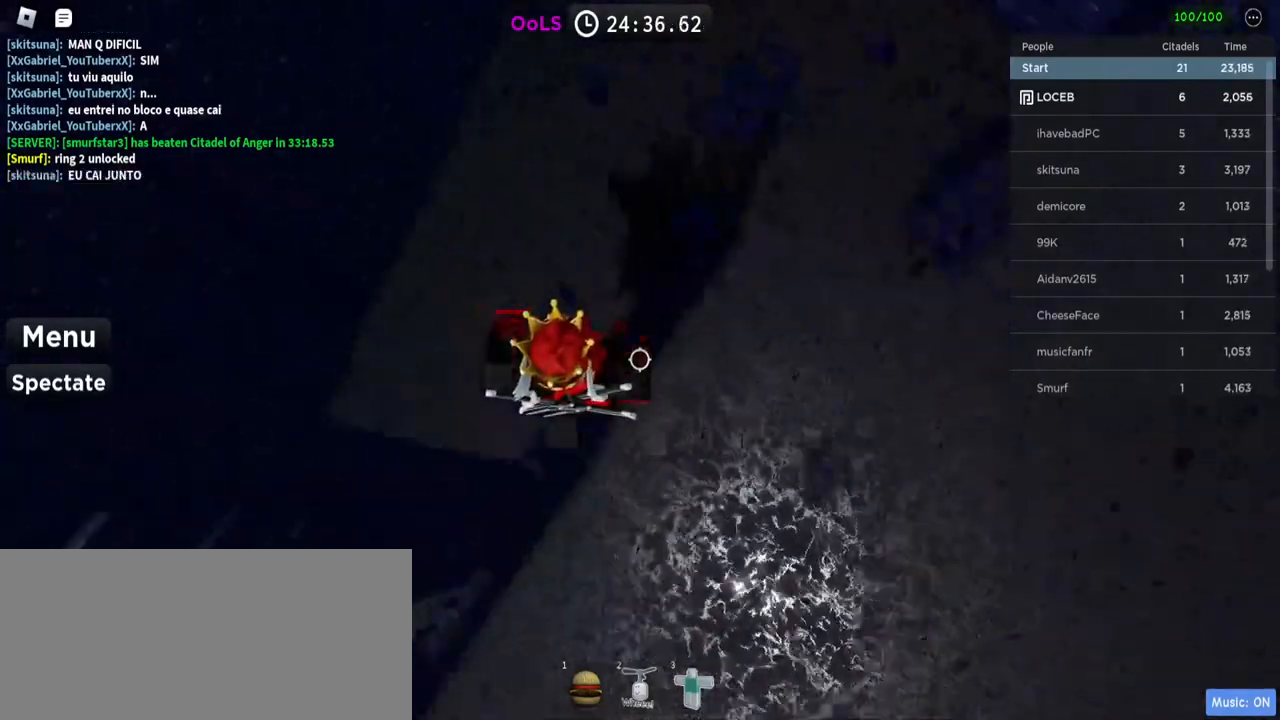
{"keys": [], "mouse": [], "events": [[117, "space", "down"], [484, "space", "up"]]}
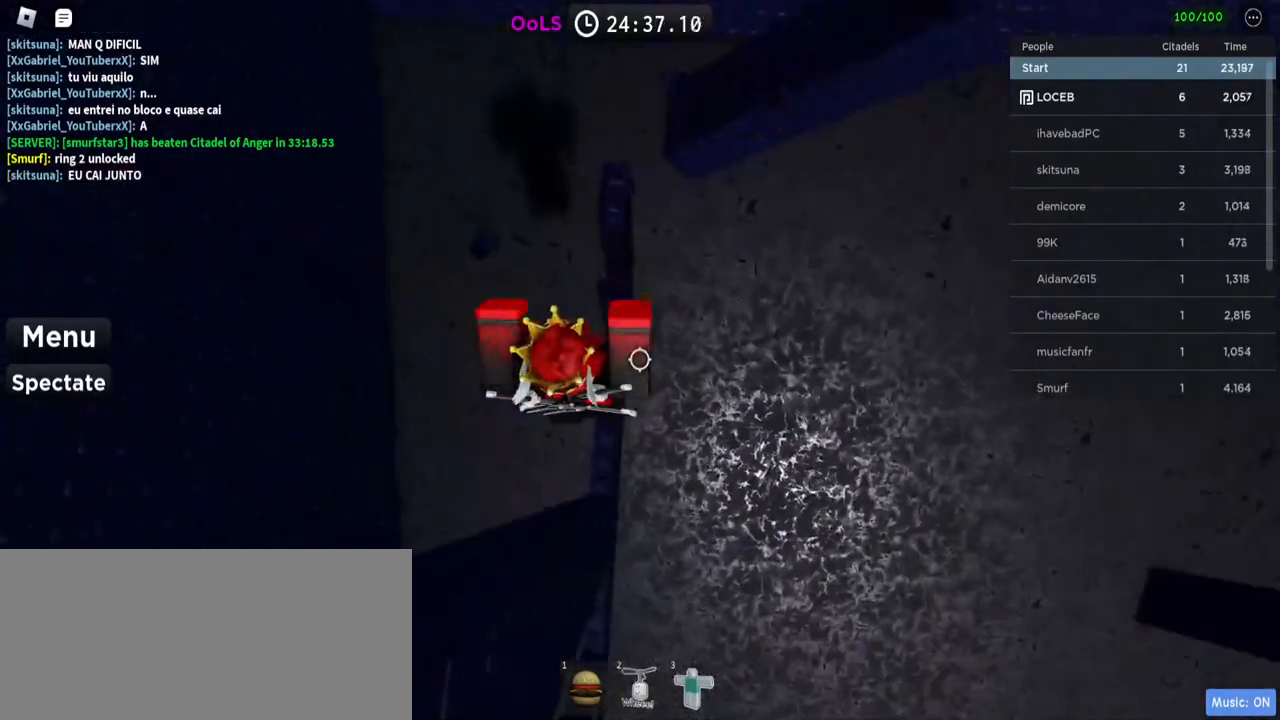
{"keys": [], "mouse": [], "events": [[84, "w", "down"], [184, "space", "down"], [334, "space", "up"], [500, "w", "up"]]}
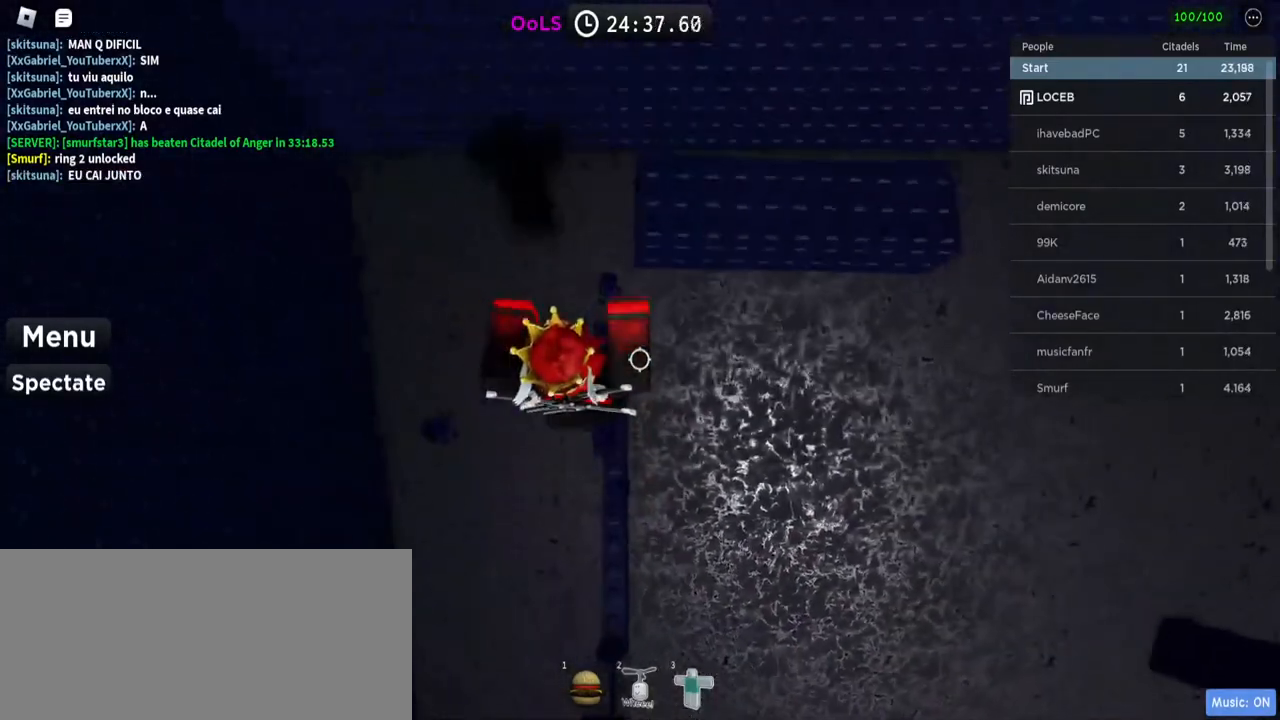
{"keys": [], "mouse": ["right"], "events": [[134, "shift", "down"], [150, "mouse_right", "down"], [217, "shift", "up"]]}
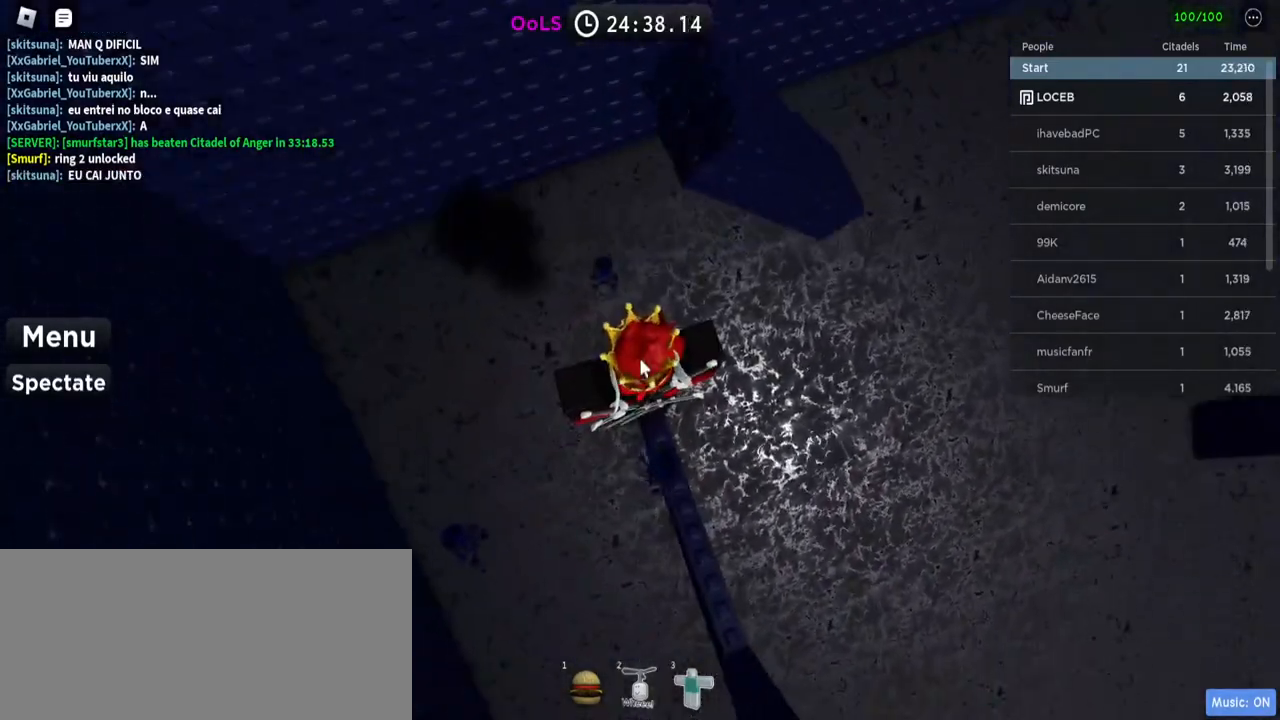
{"keys": [], "mouse": ["right"], "events": []}
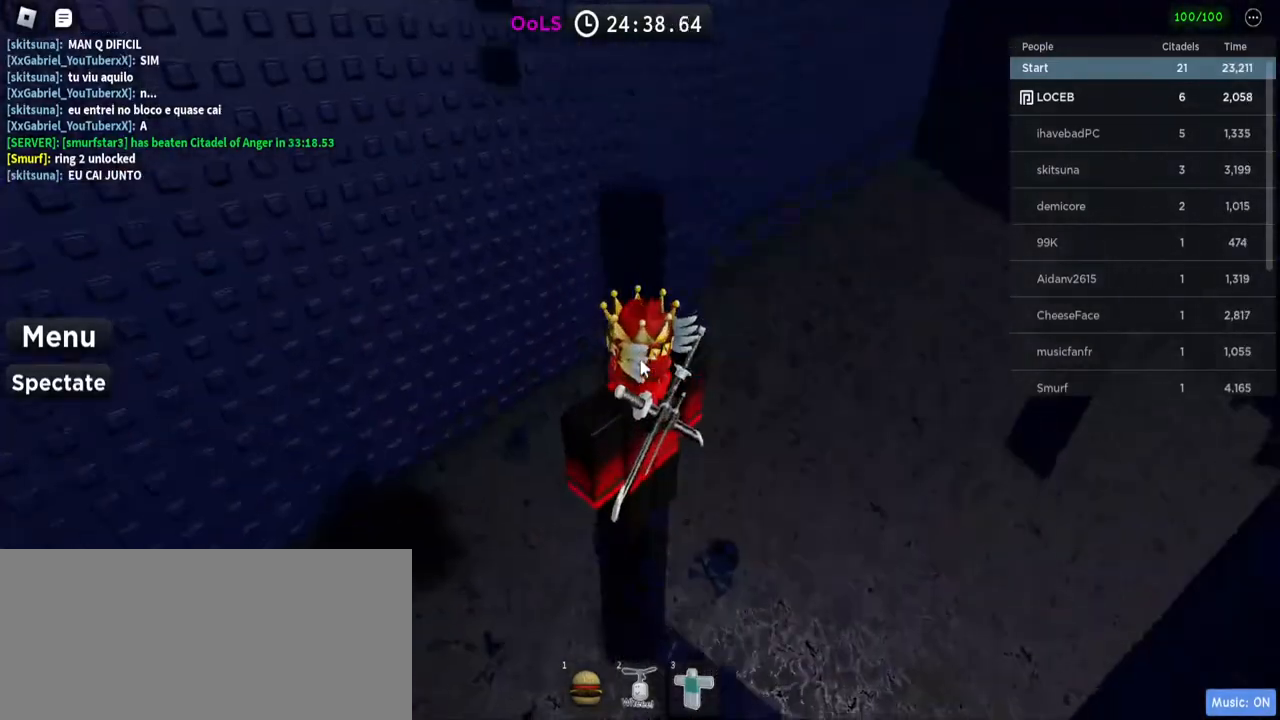
{"keys": ["shift", "space", "w"], "mouse": ["right"], "events": [[317, "w", "down"], [367, "space", "down"], [417, "shift", "down"]]}
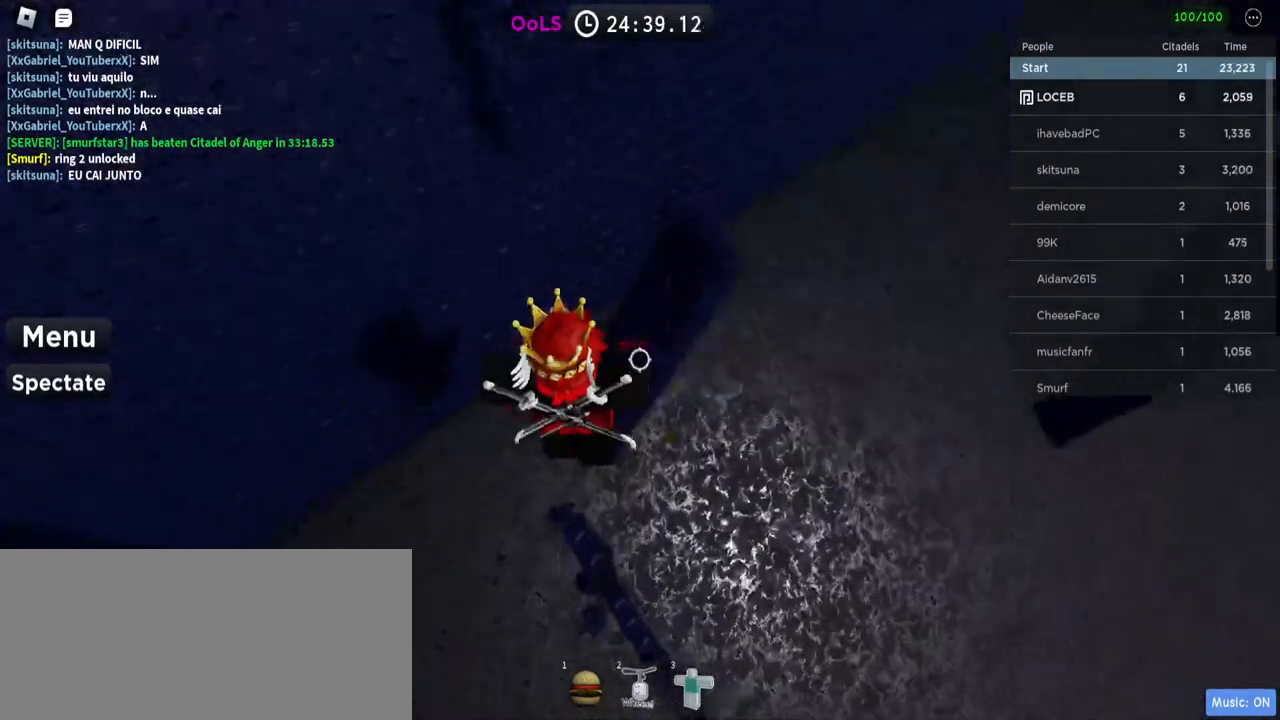
{"keys": [], "mouse": [], "events": [[34, "mouse_right", "up"], [34, "space", "up"], [50, "shift", "up"], [184, "w", "up"]]}
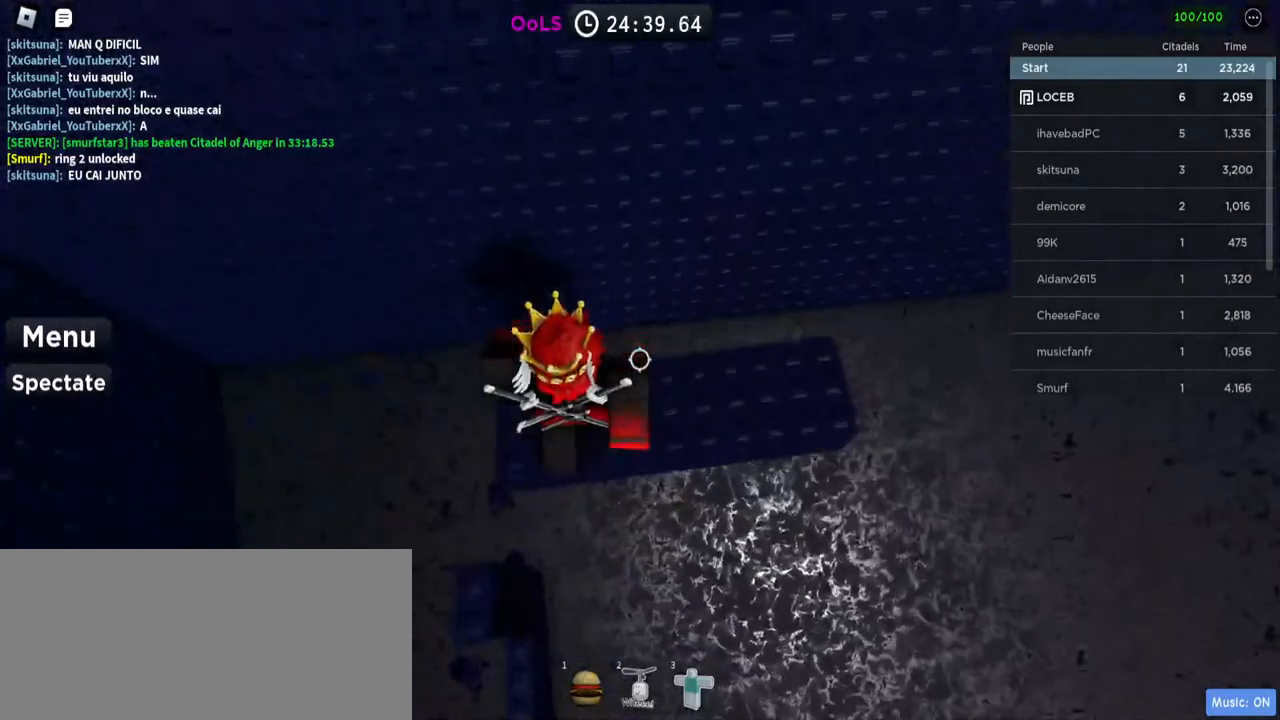
{"keys": [], "mouse": [], "events": [[50, "a", "down"], [200, "a", "up"]]}
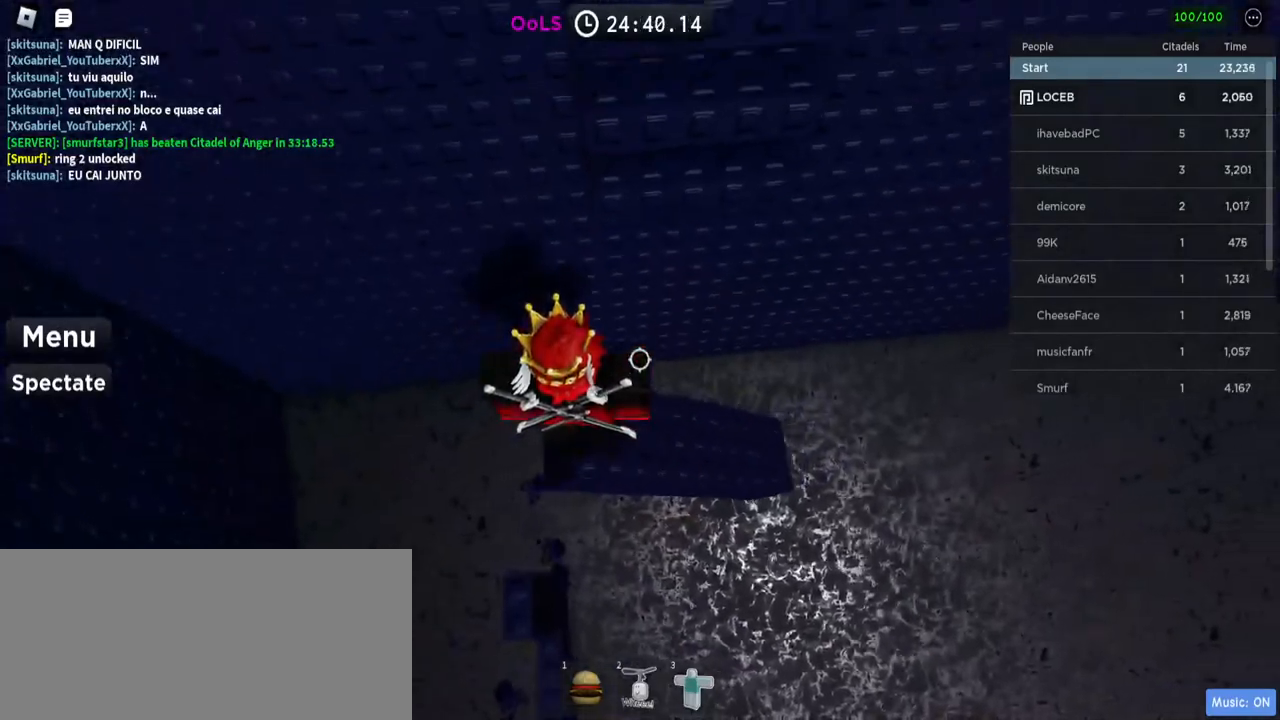
{"keys": ["w"], "mouse": [], "events": [[117, "space", "down"], [150, "w", "down"], [250, "space", "up"], [334, "d", "down"], [434, "d", "up"]]}
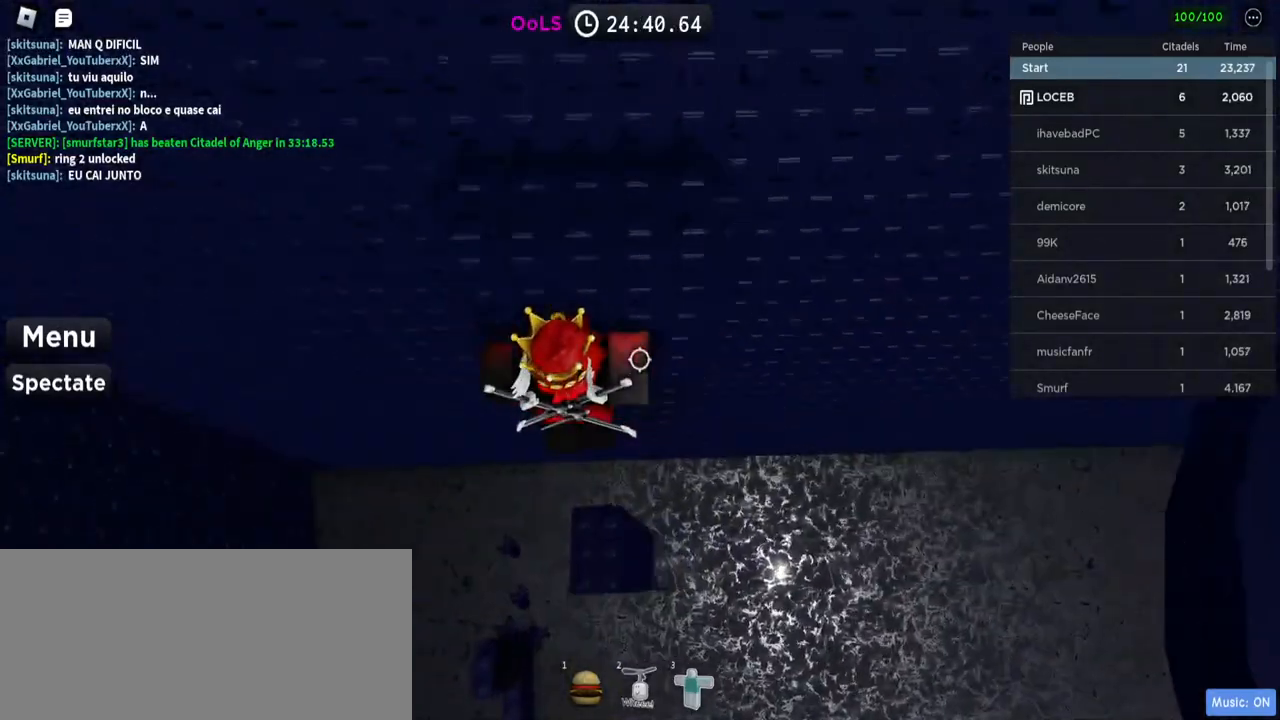
{"keys": ["space", "w"], "mouse": [], "events": [[167, "w", "up"], [367, "w", "down"], [450, "space", "down"]]}
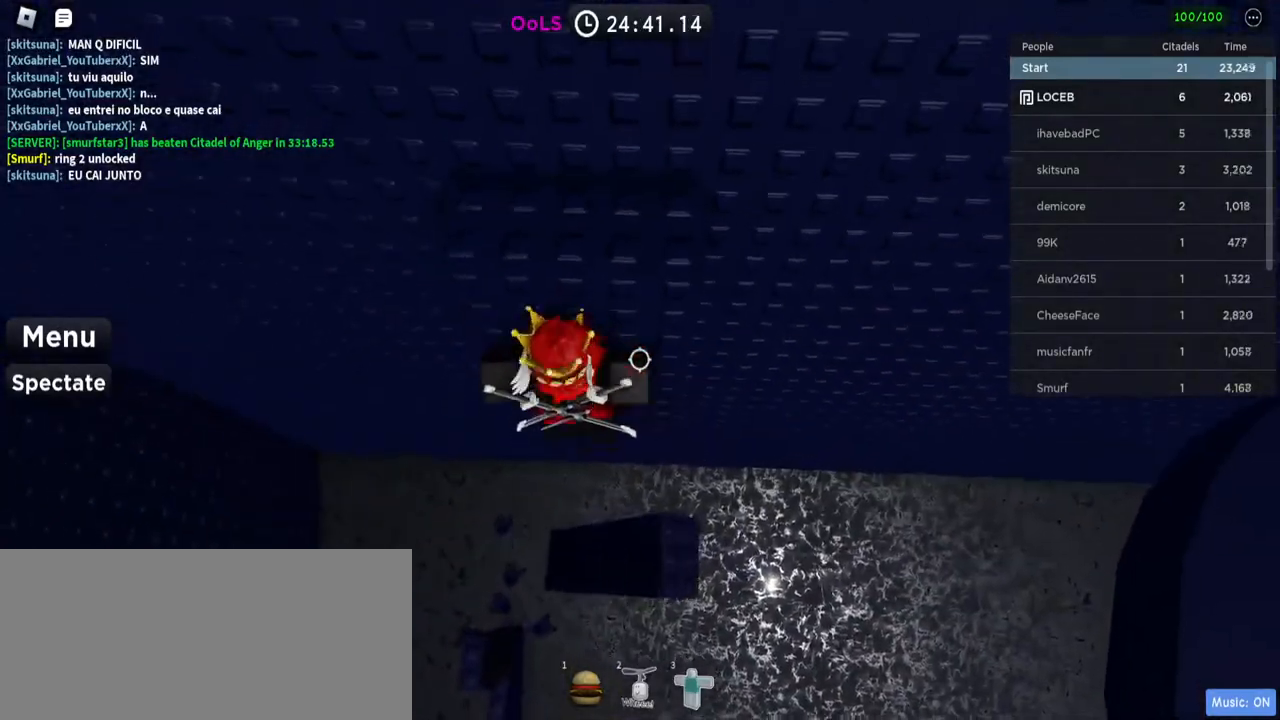
{"keys": [], "mouse": [], "events": [[117, "space", "up"], [384, "d", "down"], [384, "w", "up"], [450, "d", "up"]]}
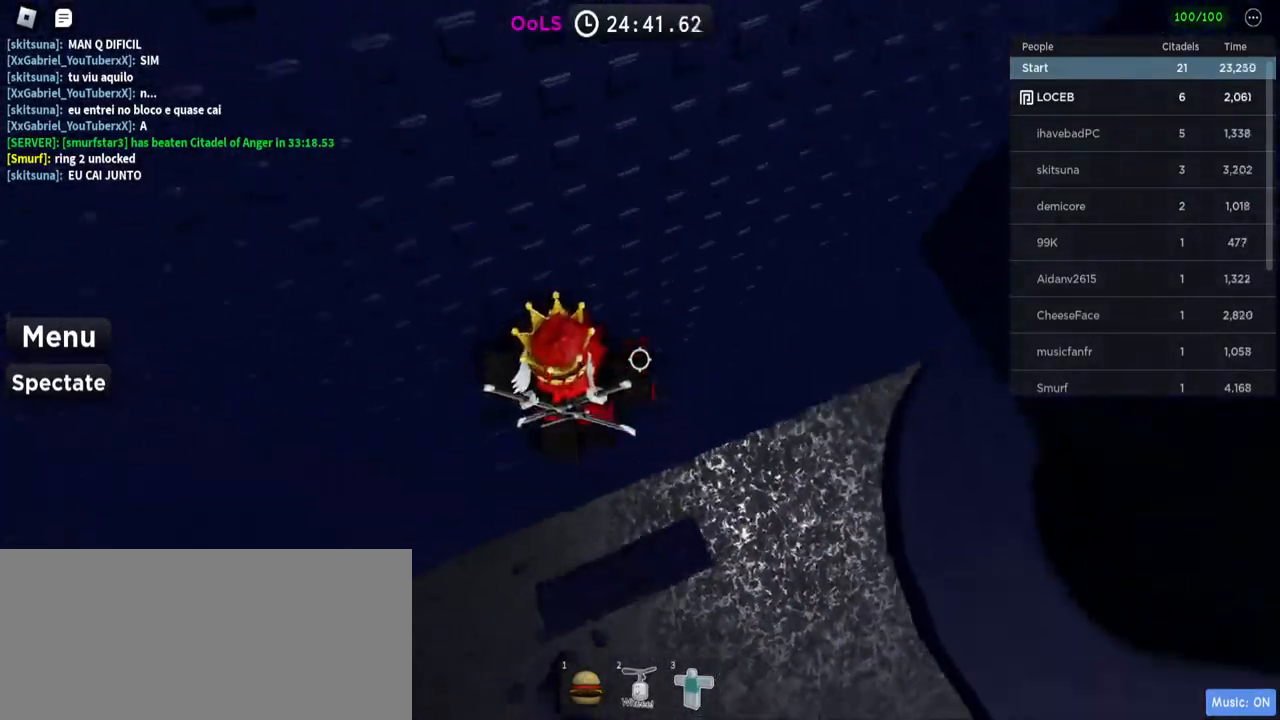
{"keys": ["d"], "mouse": [], "events": [[284, "mouse_wheel", "down"], [400, "mouse_wheel", "up"], [484, "d", "down"]]}
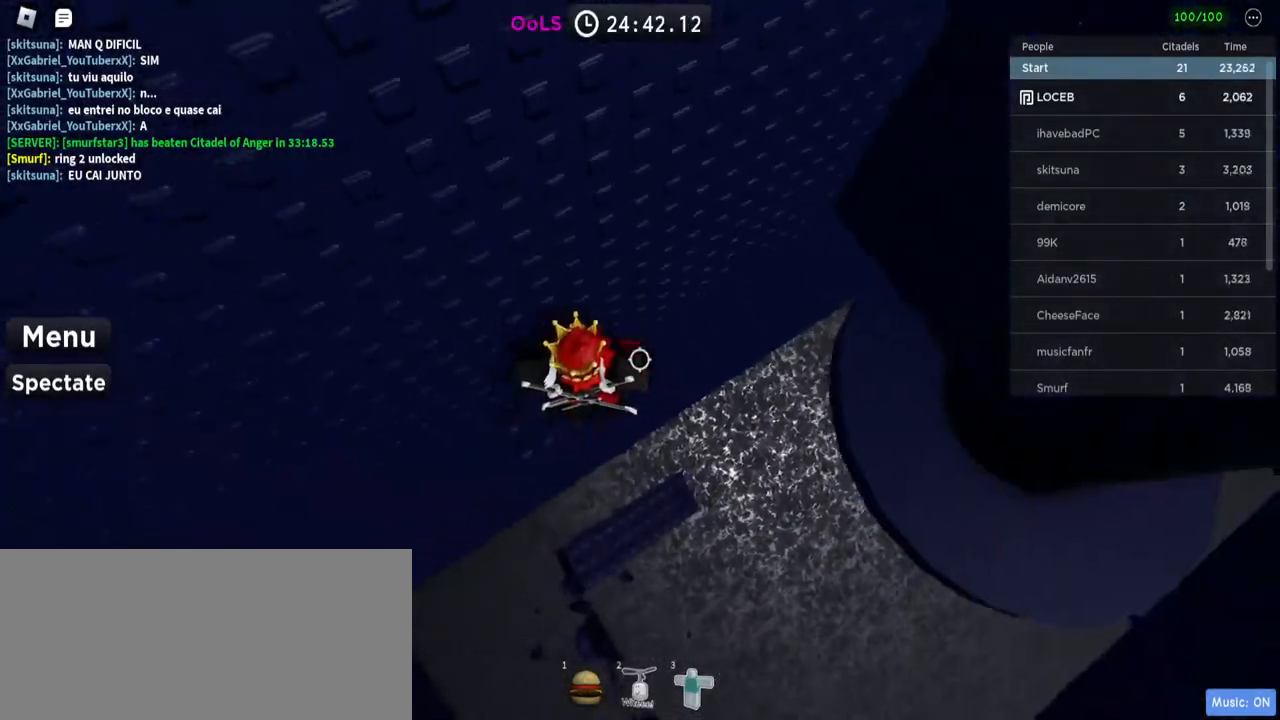
{"keys": ["d"], "mouse": [], "events": [[100, "space", "down"], [234, "space", "up"]]}
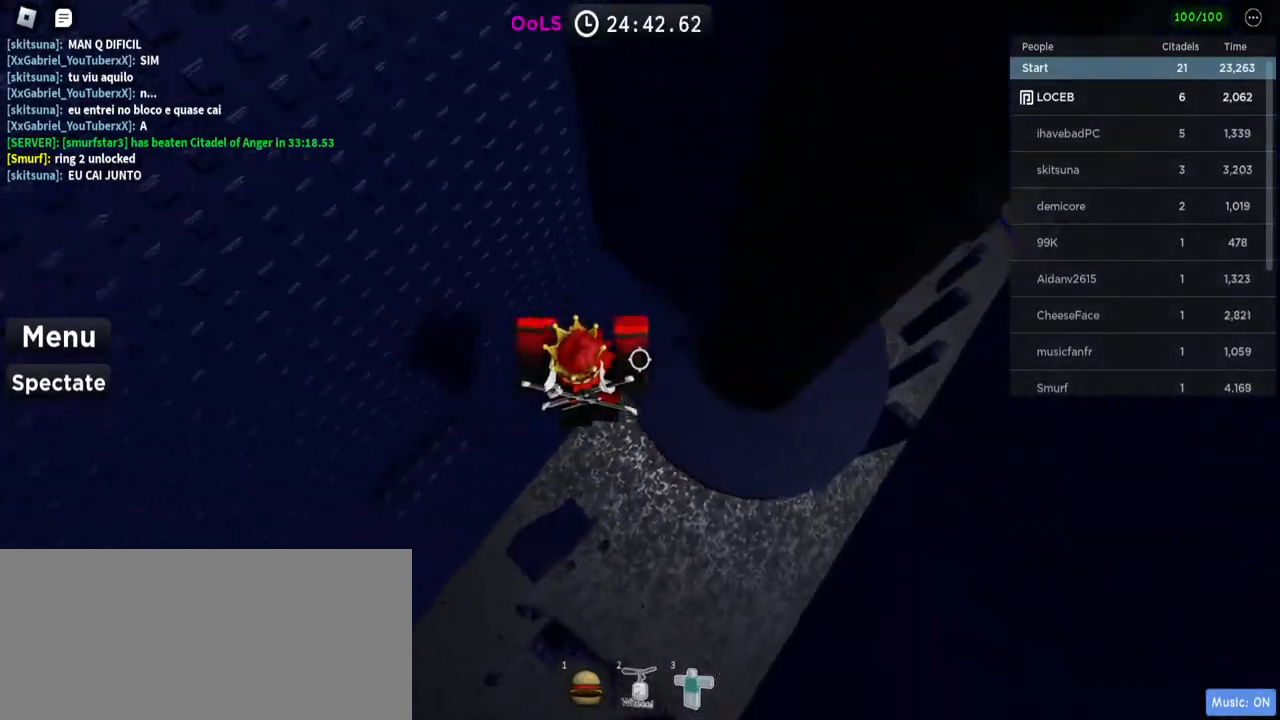
{"keys": [], "mouse": [], "events": [[200, "d", "up"]]}
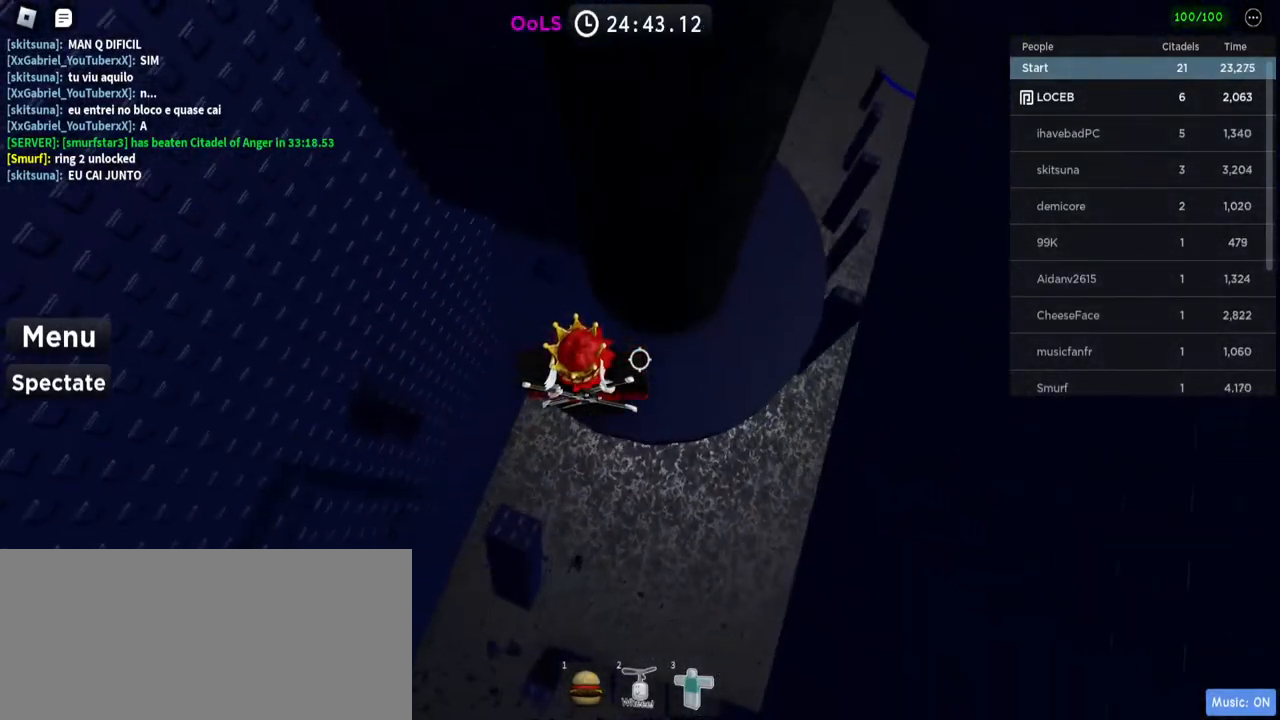
{"keys": [], "mouse": [], "events": []}
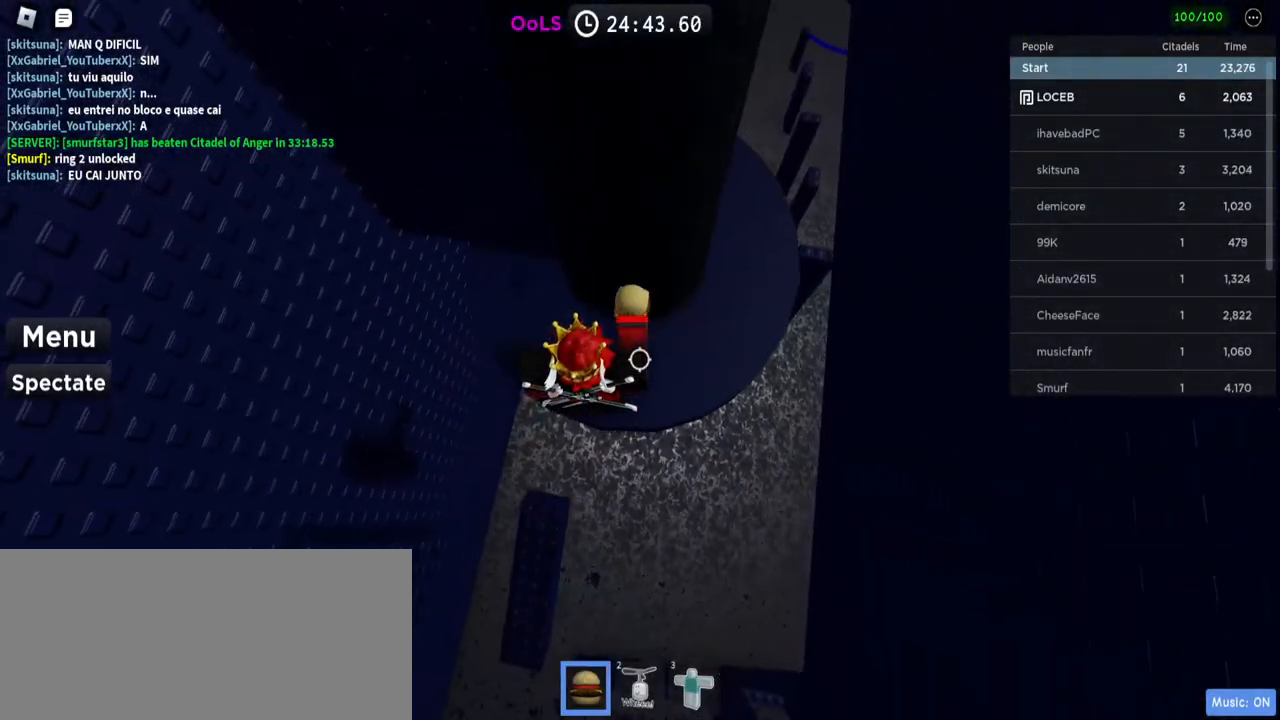
{"keys": [], "mouse": [], "events": []}
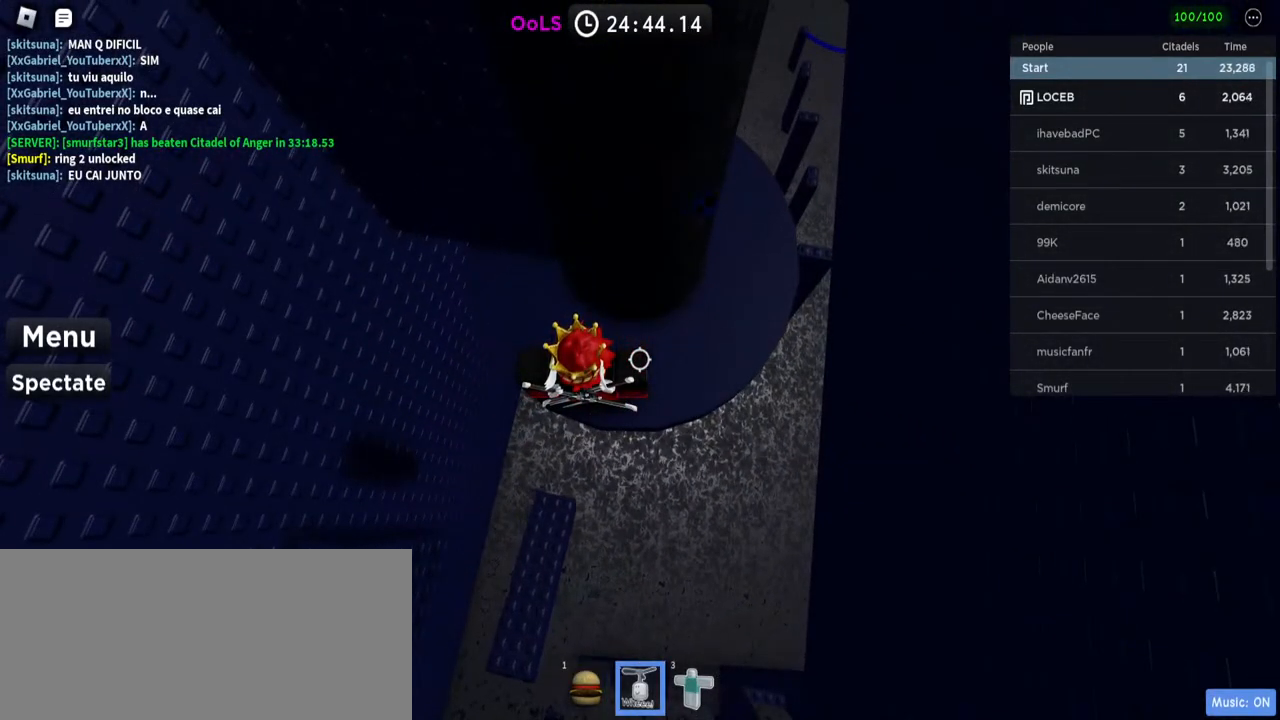
{"keys": [], "mouse": ["left"], "events": [[484, "mouse_left", "down"]]}
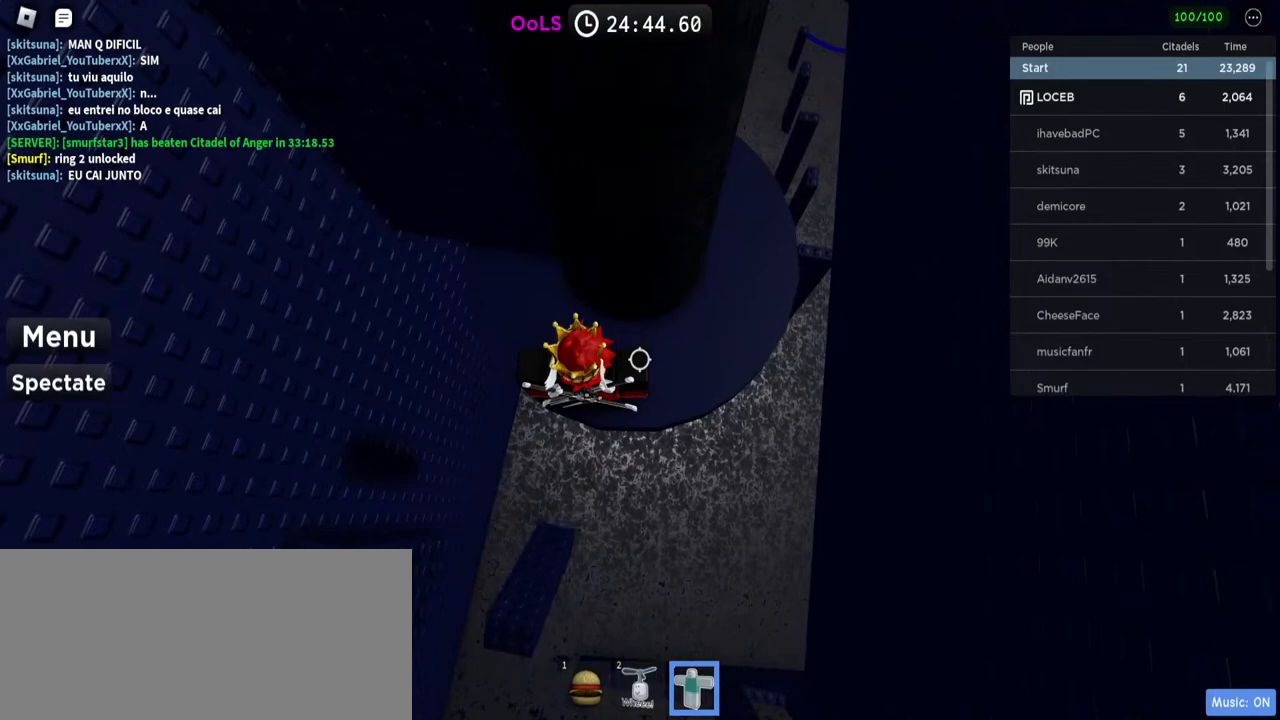
{"keys": ["d"], "mouse": ["left"], "events": [[67, "d", "down"], [200, "d", "up"], [350, "d", "down"]]}
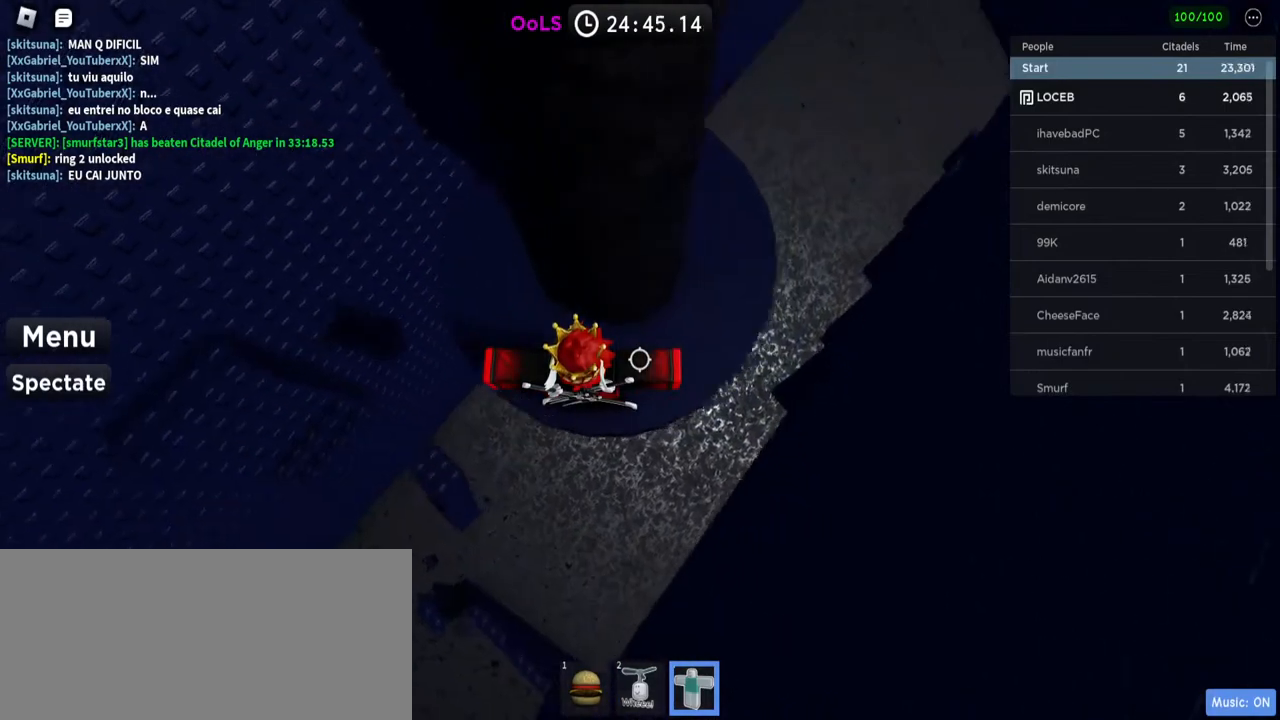
{"keys": [], "mouse": ["left"], "events": [[134, "d", "up"], [284, "d", "down"], [450, "d", "up"]]}
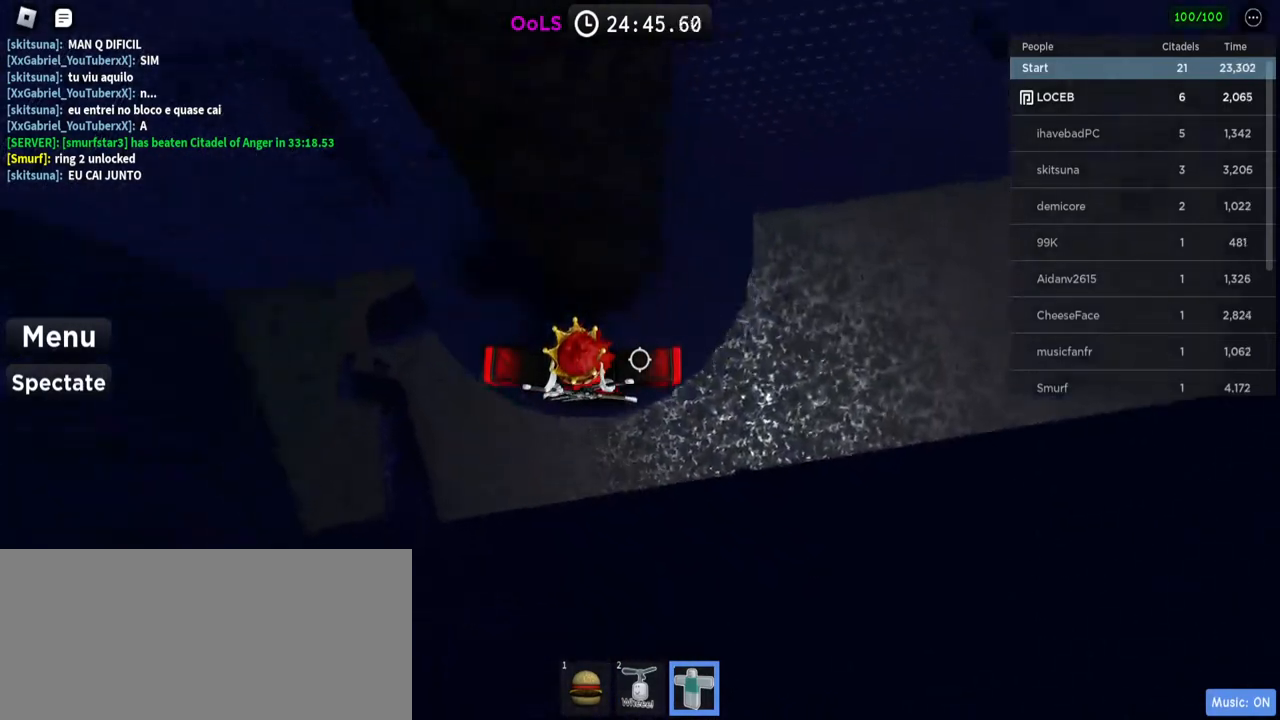
{"keys": ["d"], "mouse": ["left"], "events": [[134, "d", "down"], [284, "d", "up"], [434, "d", "down"]]}
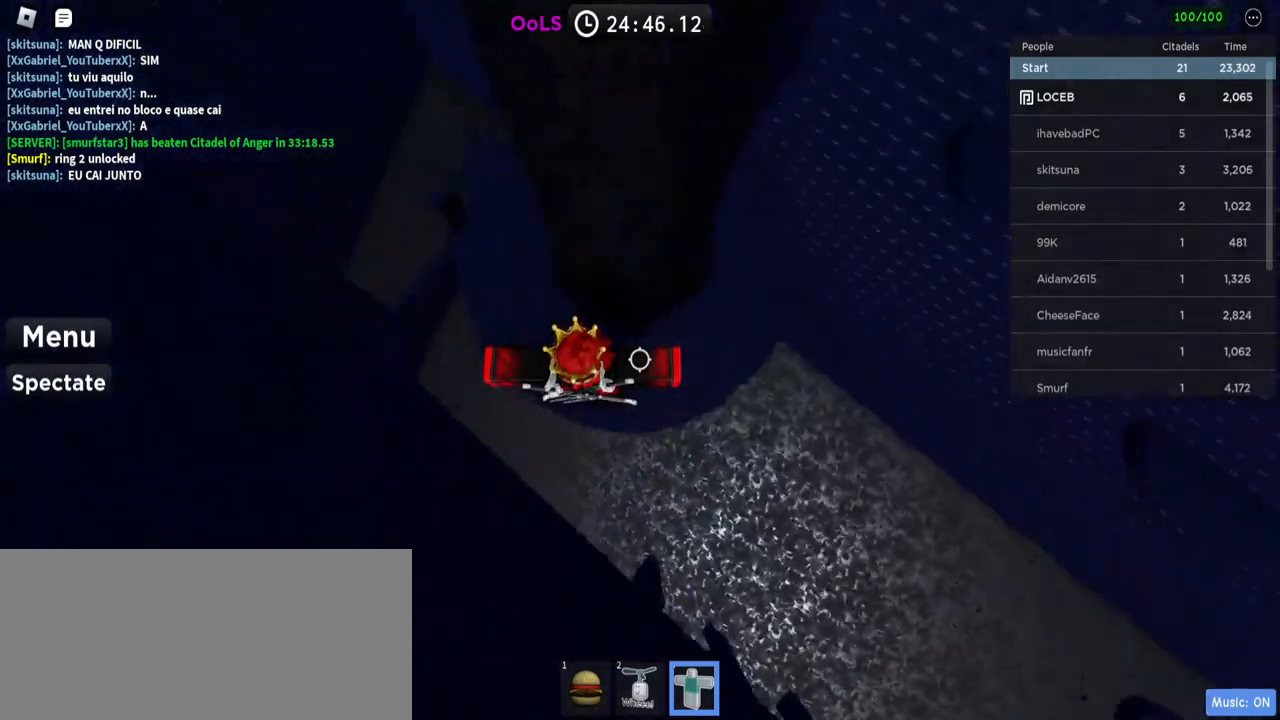
{"keys": ["d"], "mouse": ["left"], "events": [[84, "d", "up"], [450, "d", "down"]]}
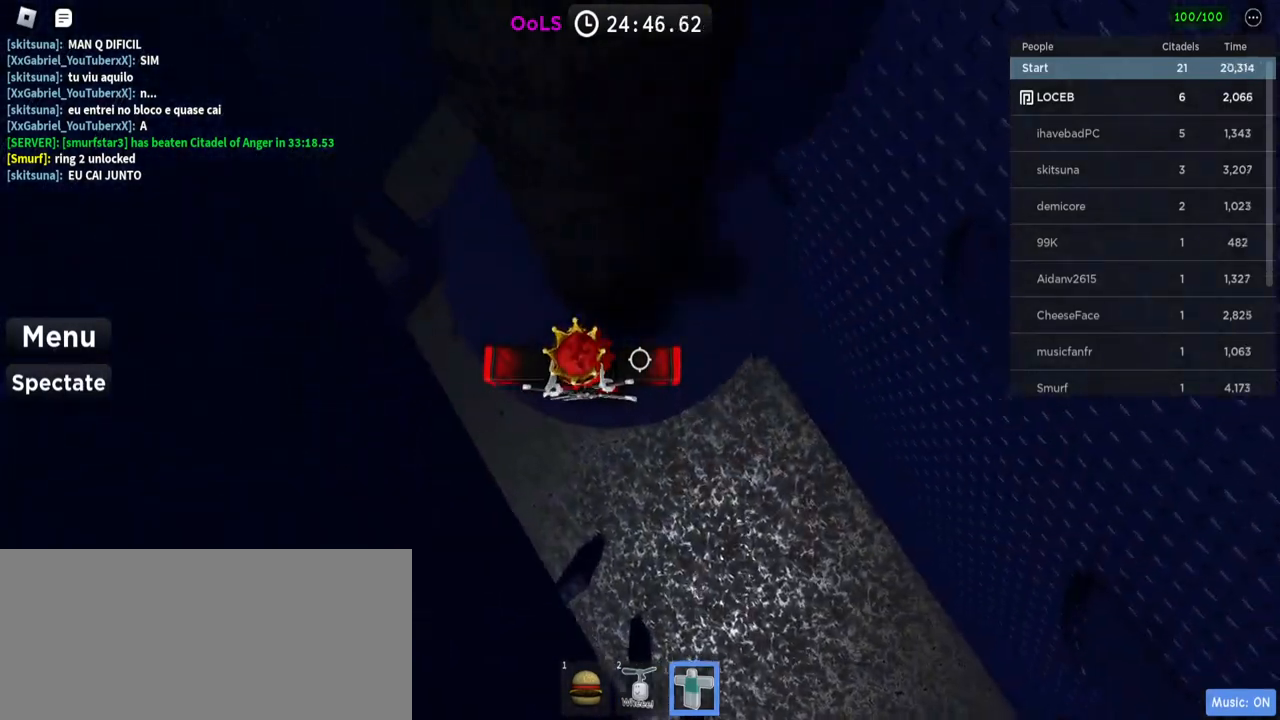
{"keys": [], "mouse": ["left"], "events": [[67, "d", "up"], [200, "d", "down"], [317, "d", "up"]]}
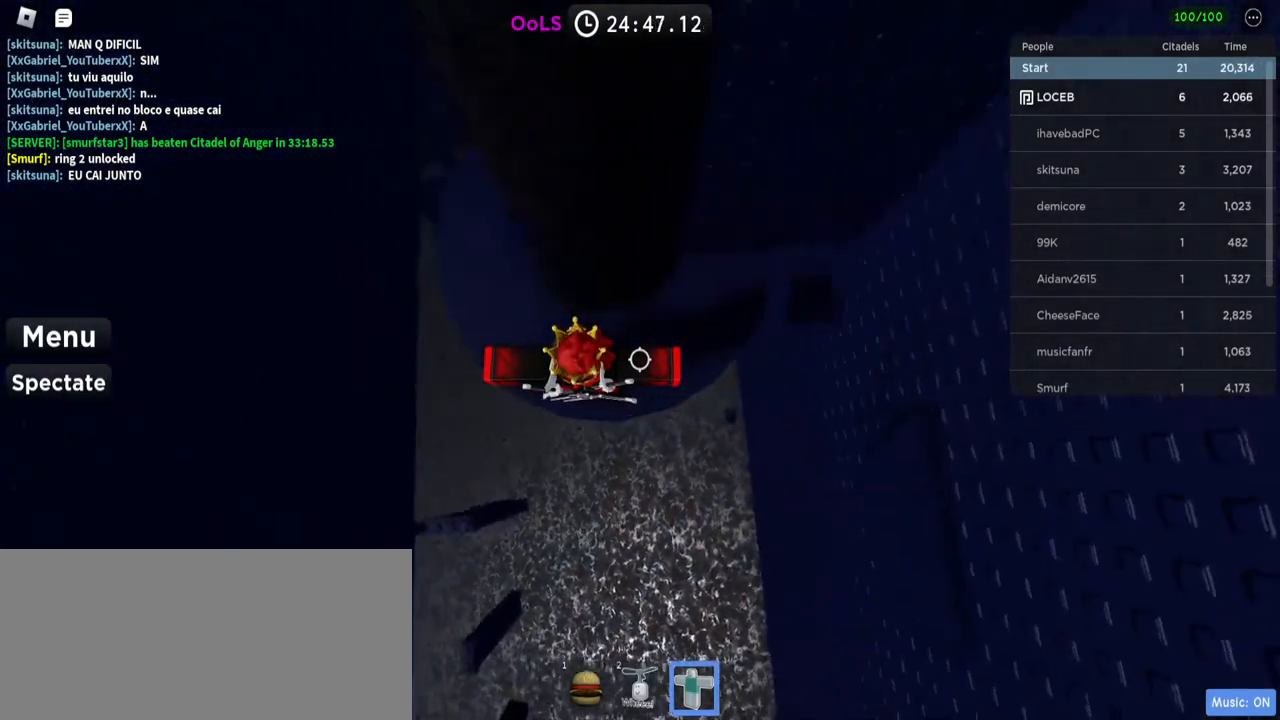
{"keys": [], "mouse": ["left"], "events": [[17, "d", "down"], [134, "d", "up"], [317, "d", "down"], [334, "d", "up"]]}
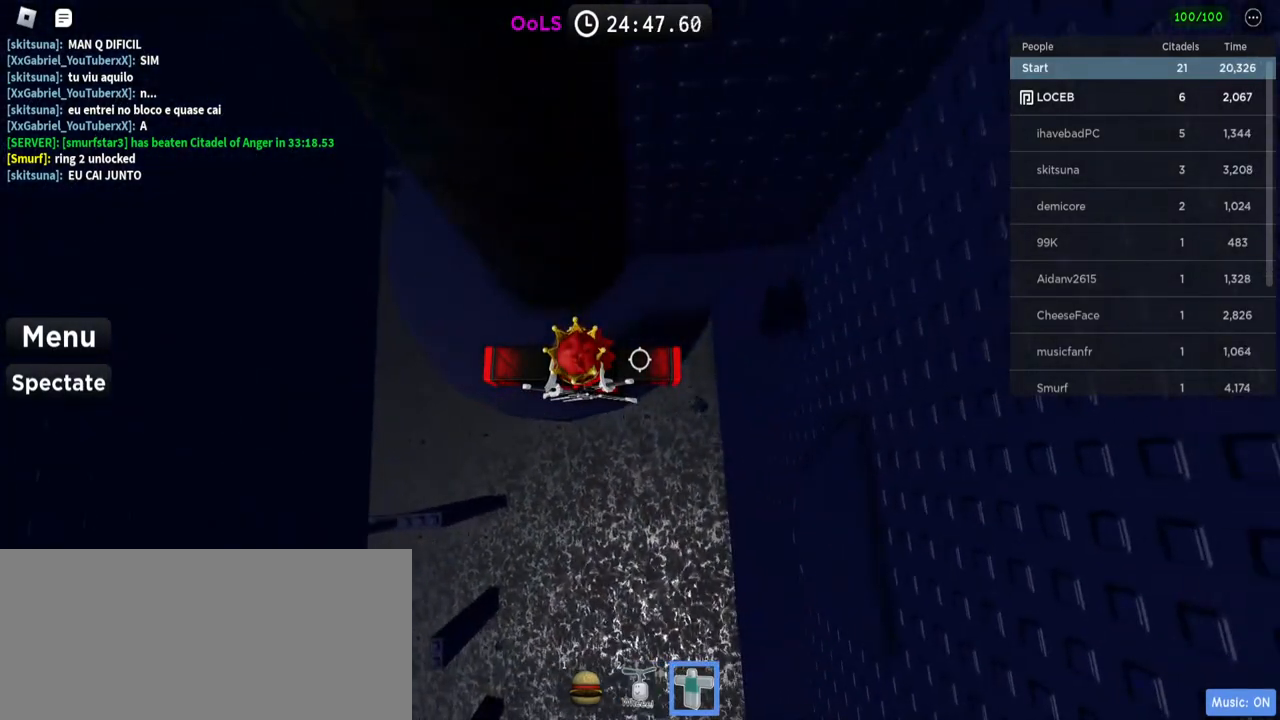
{"keys": ["d"], "mouse": [], "events": [[50, "mouse_left", "up"], [434, "d", "down"]]}
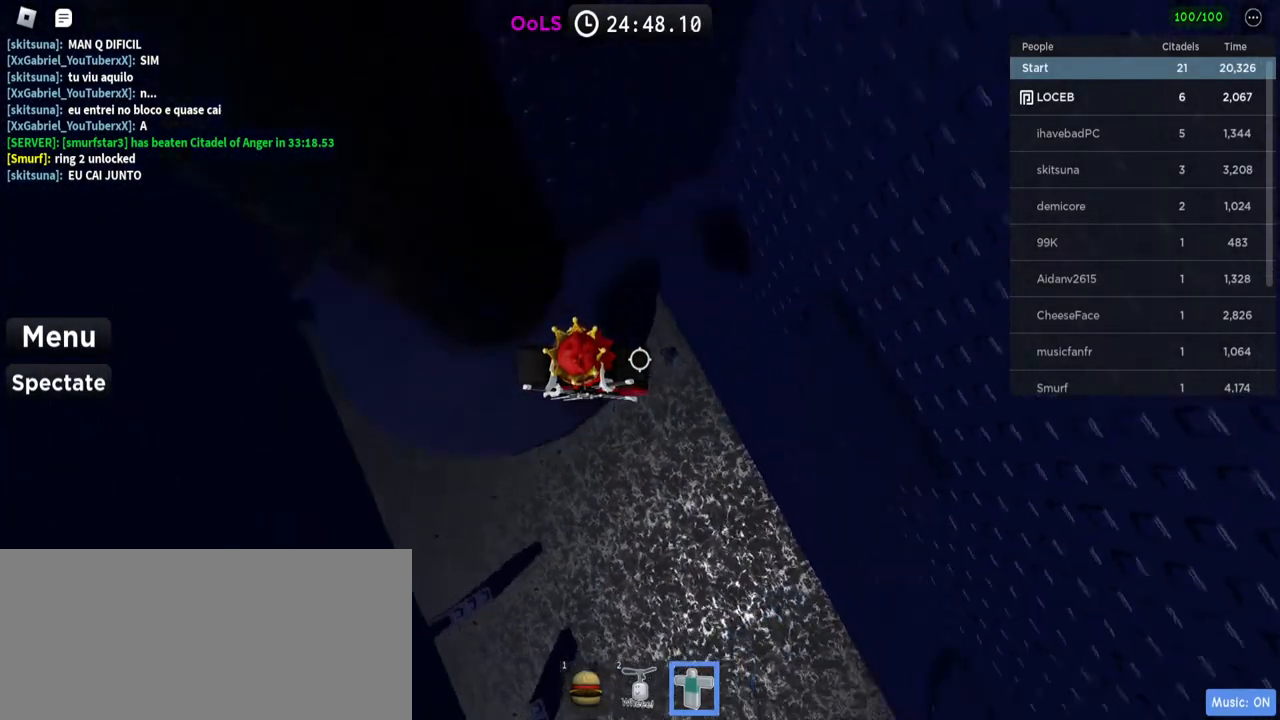
{"keys": ["d", "w"], "mouse": [], "events": [[50, "space", "down"], [200, "space", "up"], [350, "w", "down"]]}
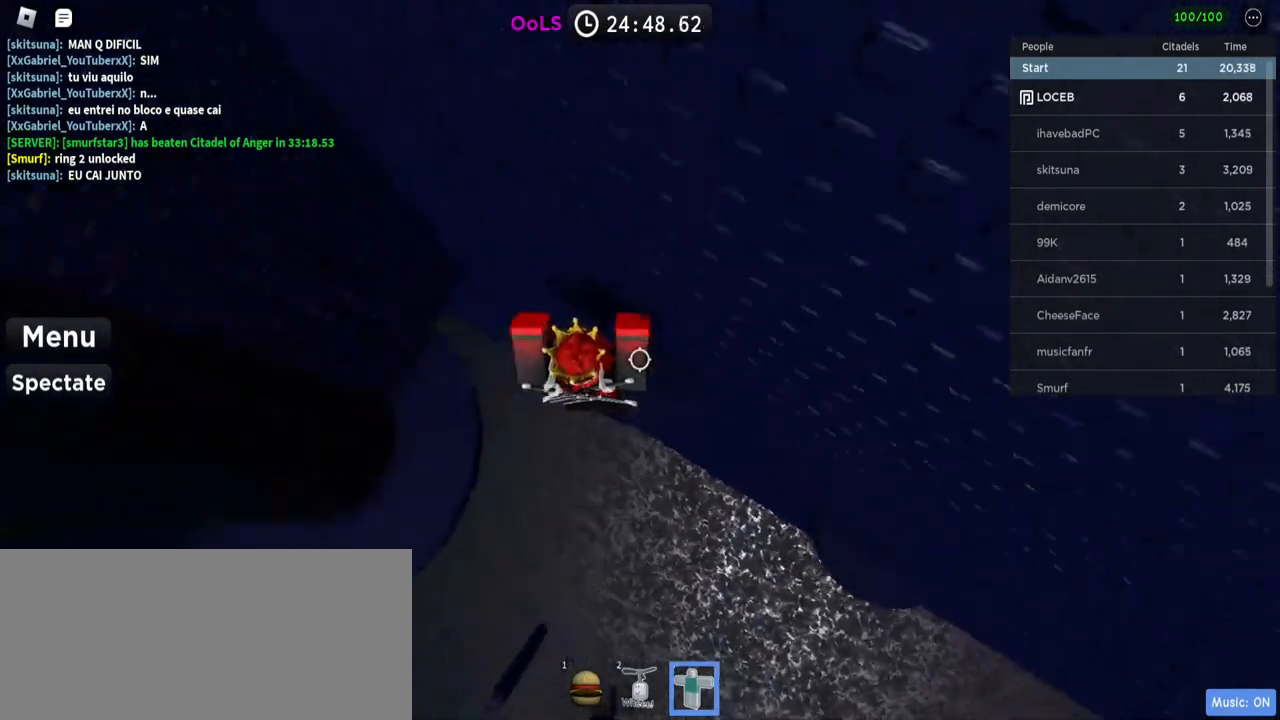
{"keys": [], "mouse": [], "events": [[34, "d", "up"], [50, "w", "up"]]}
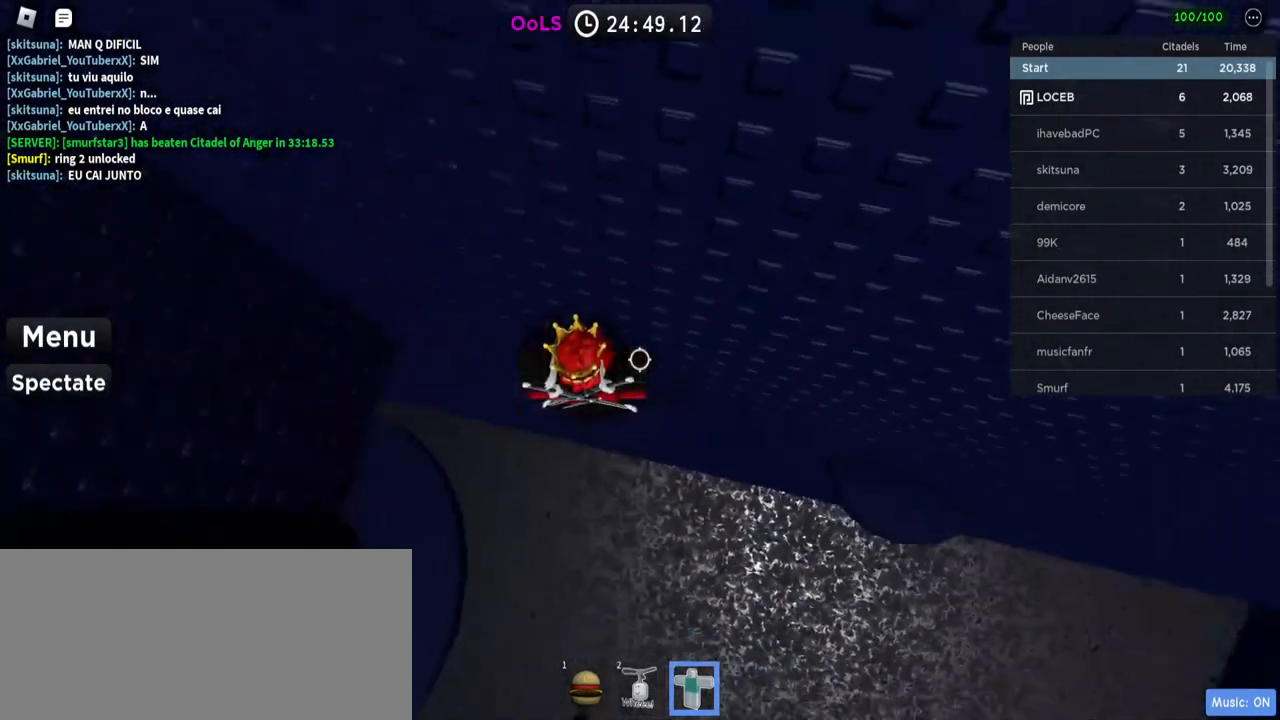
{"keys": [], "mouse": [], "events": []}
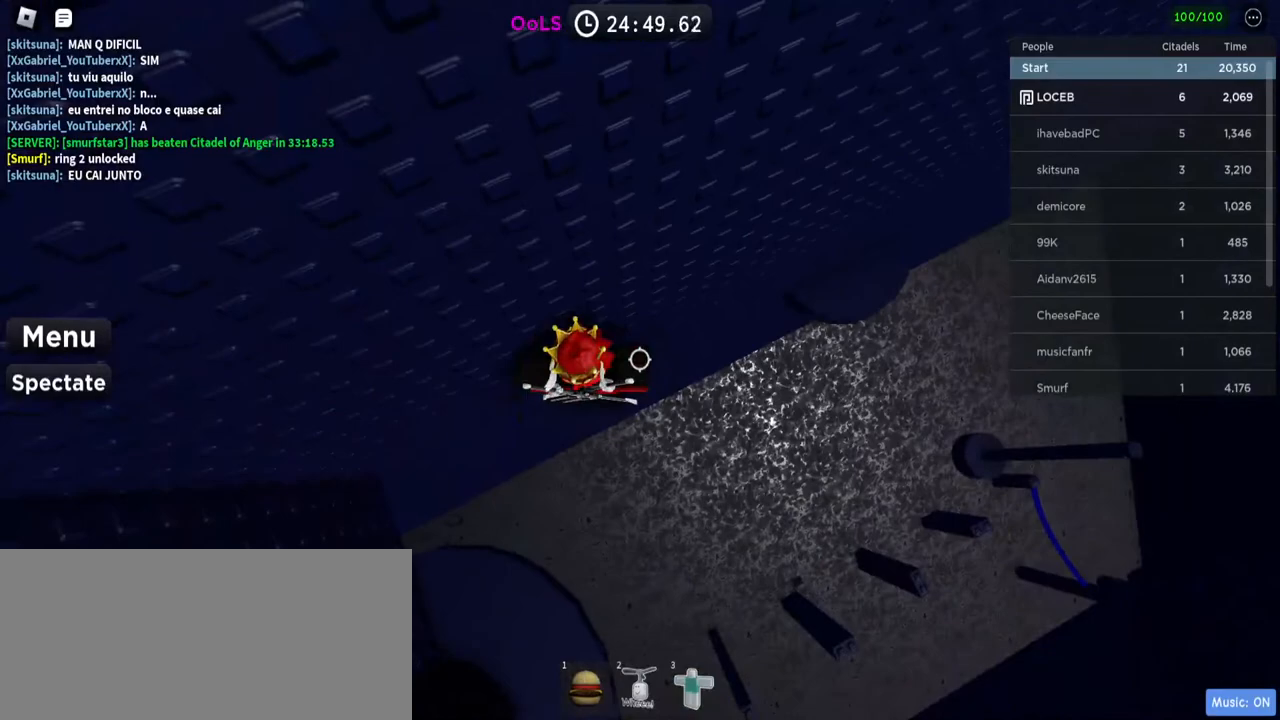
{"keys": [], "mouse": [], "events": [[234, "shift", "down"], [334, "shift", "up"]]}
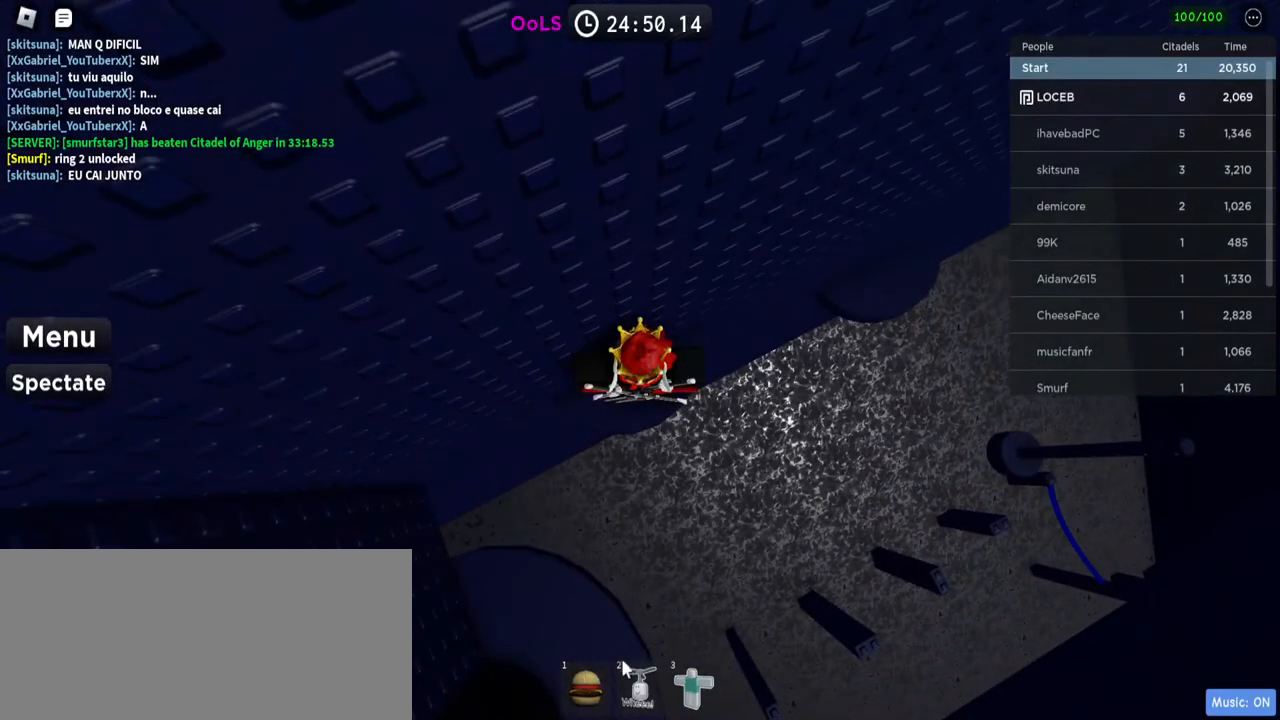
{"keys": [], "mouse": [], "events": [[334, "mouse_left", "down"], [417, "mouse_left", "up"]]}
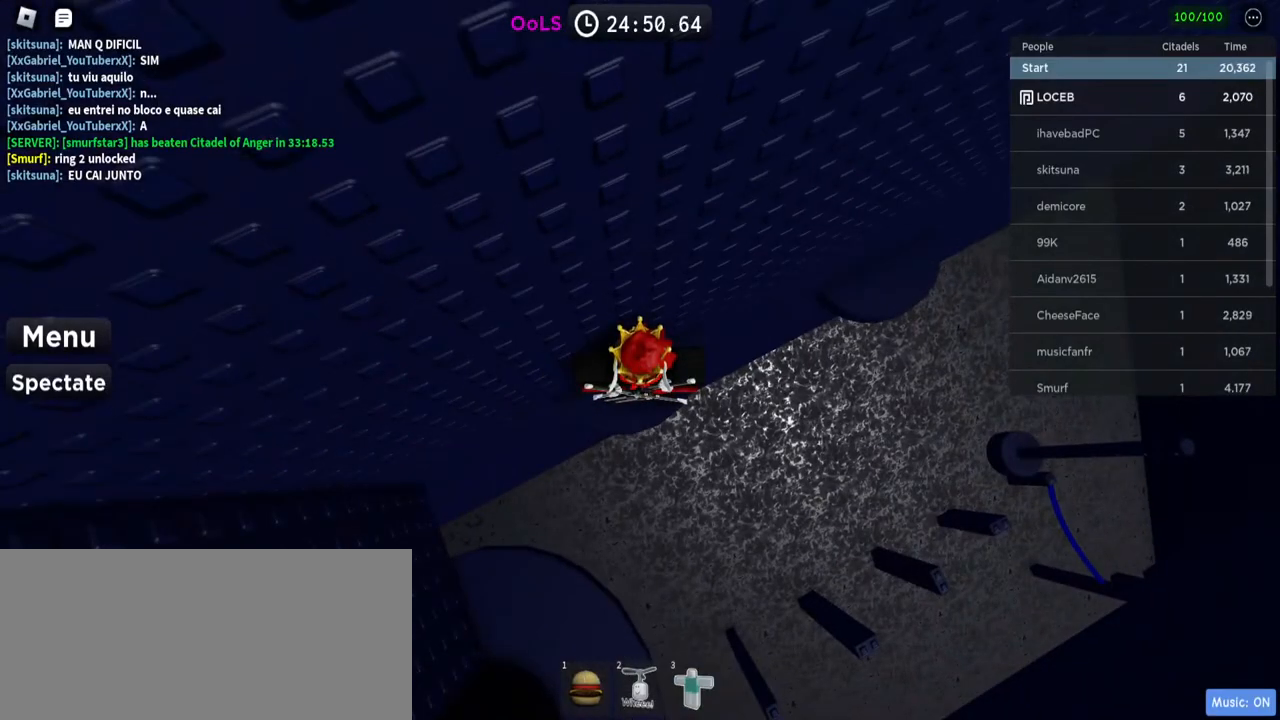
{"keys": [], "mouse": [], "events": [[284, "mouse_left", "down"], [334, "mouse_left", "up"]]}
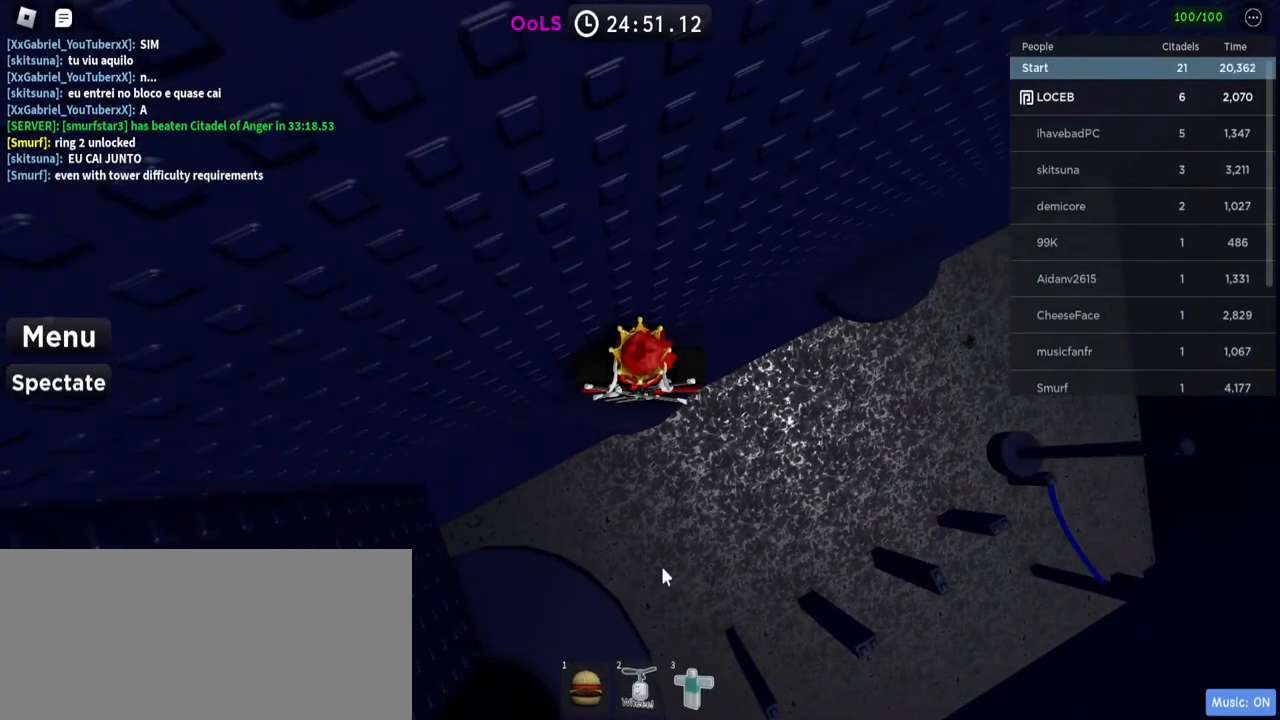
{"keys": [], "mouse": [], "events": [[167, "shift", "down"], [184, "w", "down"], [284, "w", "up"], [300, "shift", "up"]]}